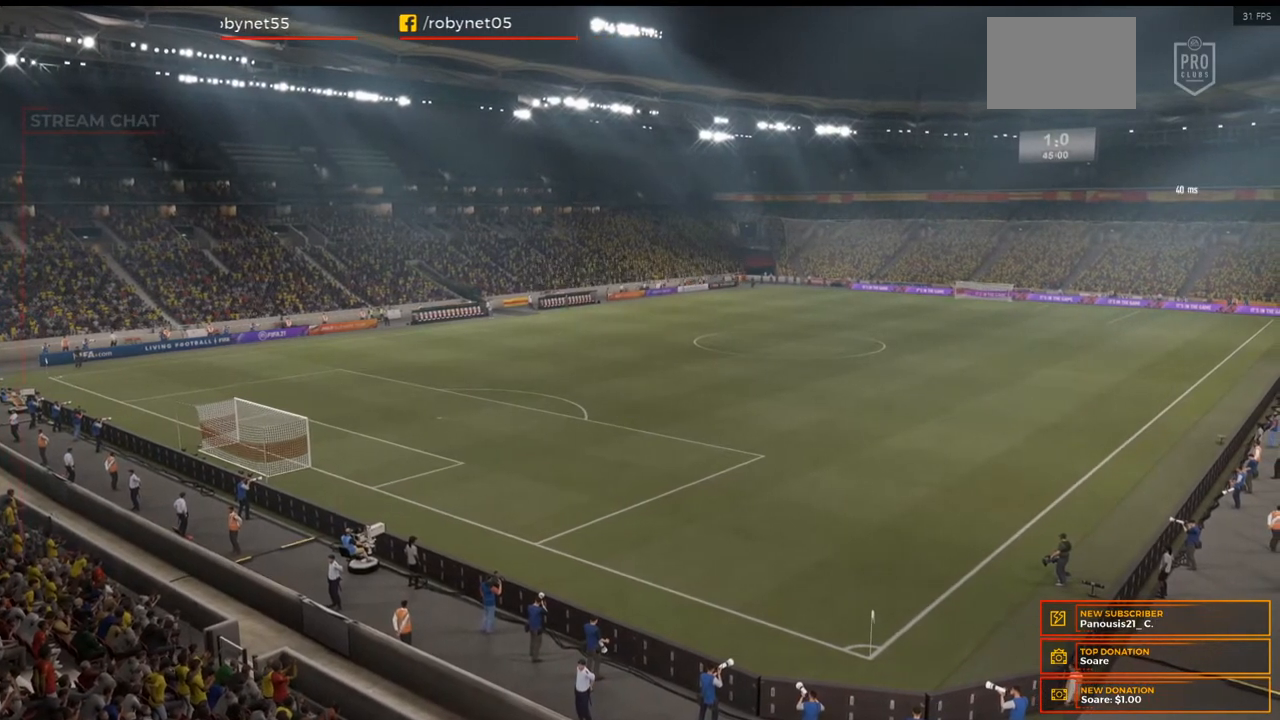
Gameplay with a controller (Xbox layout); each line is a JSON object with the inputs held at the frame after it (dt_ms = milliseconds from this image to that frame). "events" lists button and stick changes between this image and that frame as [ms after this image, input, new state], when the widget could be followed in between. Not read: L3 R3.
{"dt_ms": 500, "buttons": [], "left_stick": "center", "right_stick": "center", "events": []}
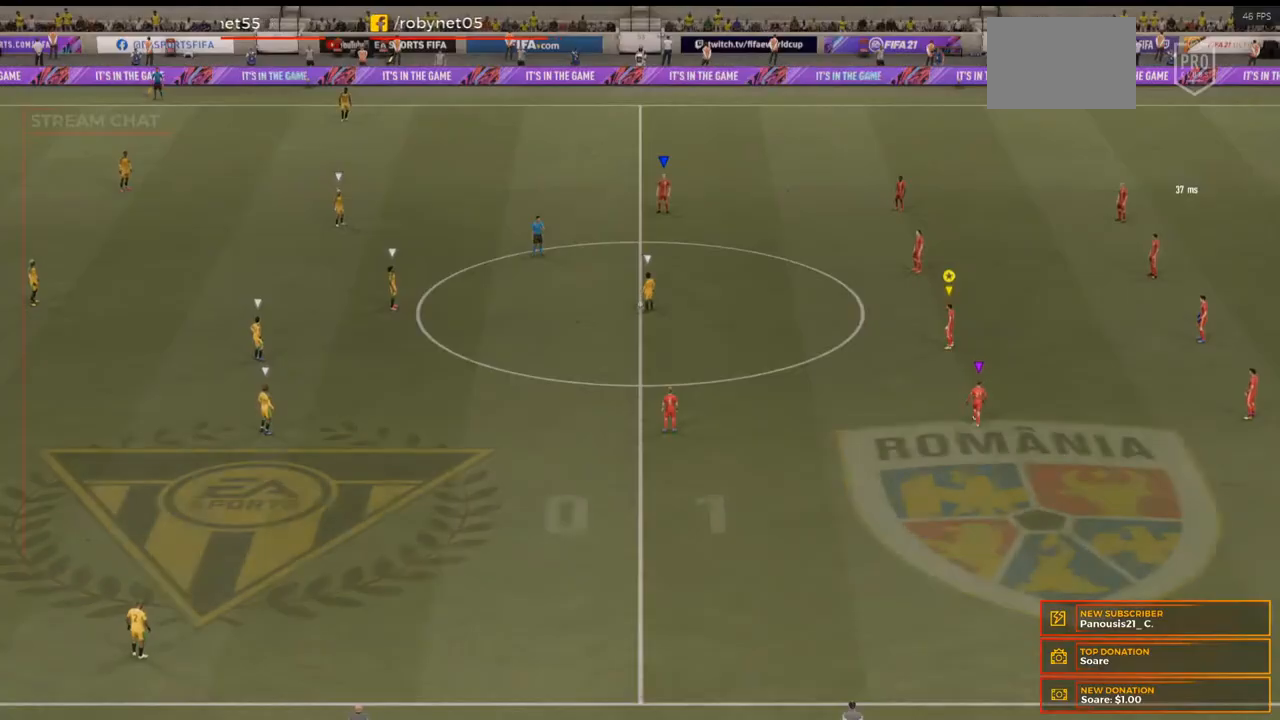
{"dt_ms": 500, "buttons": [], "left_stick": "center", "right_stick": "center", "events": [[200, "left_stick", "right"], [400, "left_stick", "center"]]}
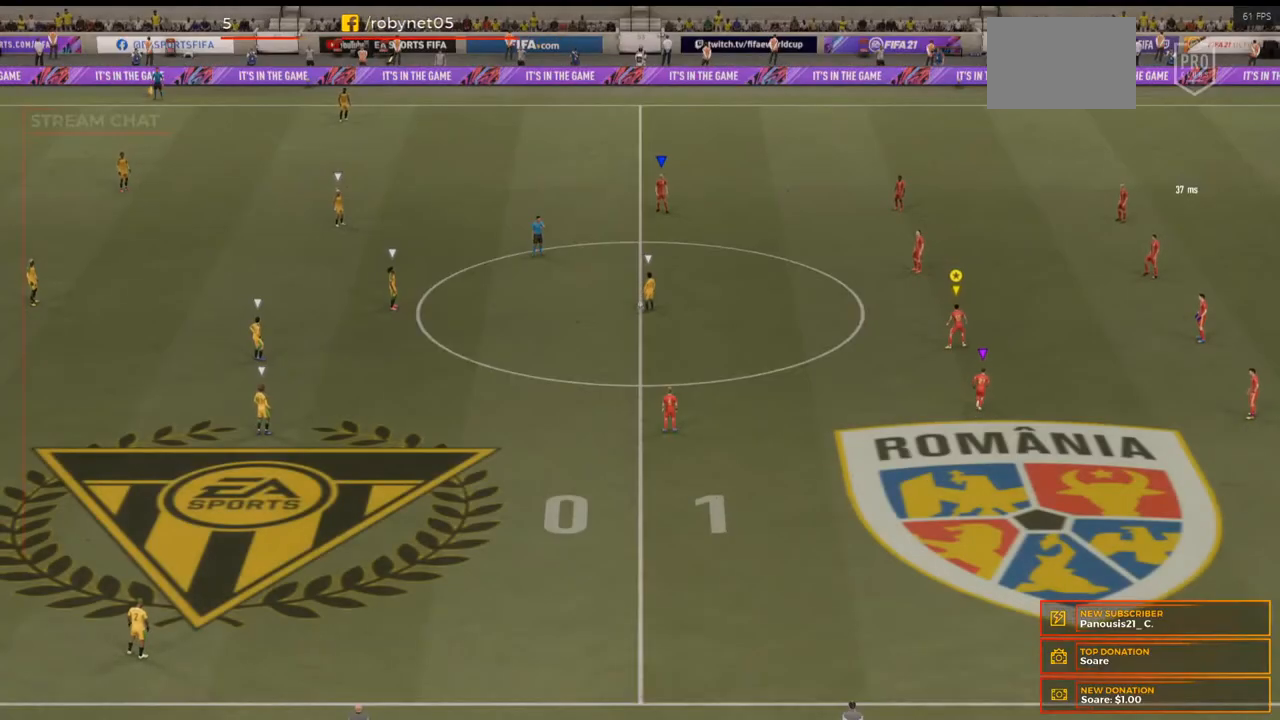
{"dt_ms": 500, "buttons": [], "left_stick": "up-left", "right_stick": "center", "events": [[67, "left_stick", "up-left"]]}
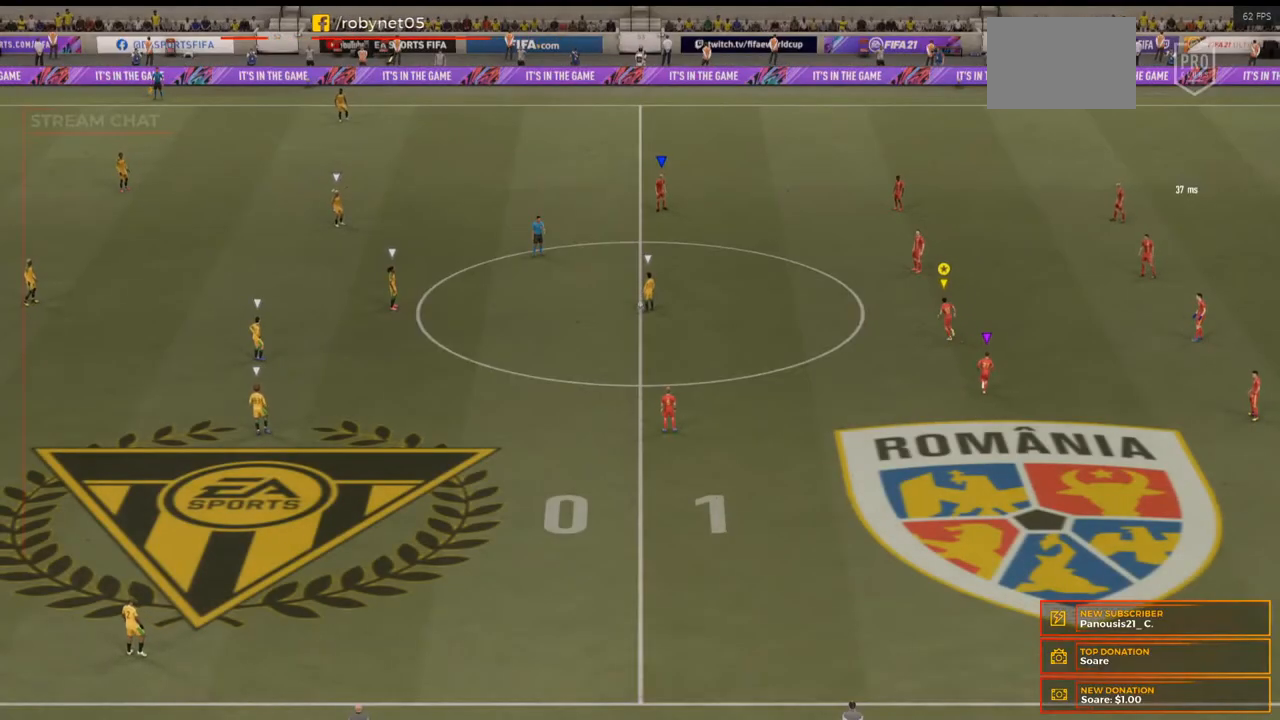
{"dt_ms": 500, "buttons": [], "left_stick": "center", "right_stick": "center", "events": [[333, "left_stick", "center"]]}
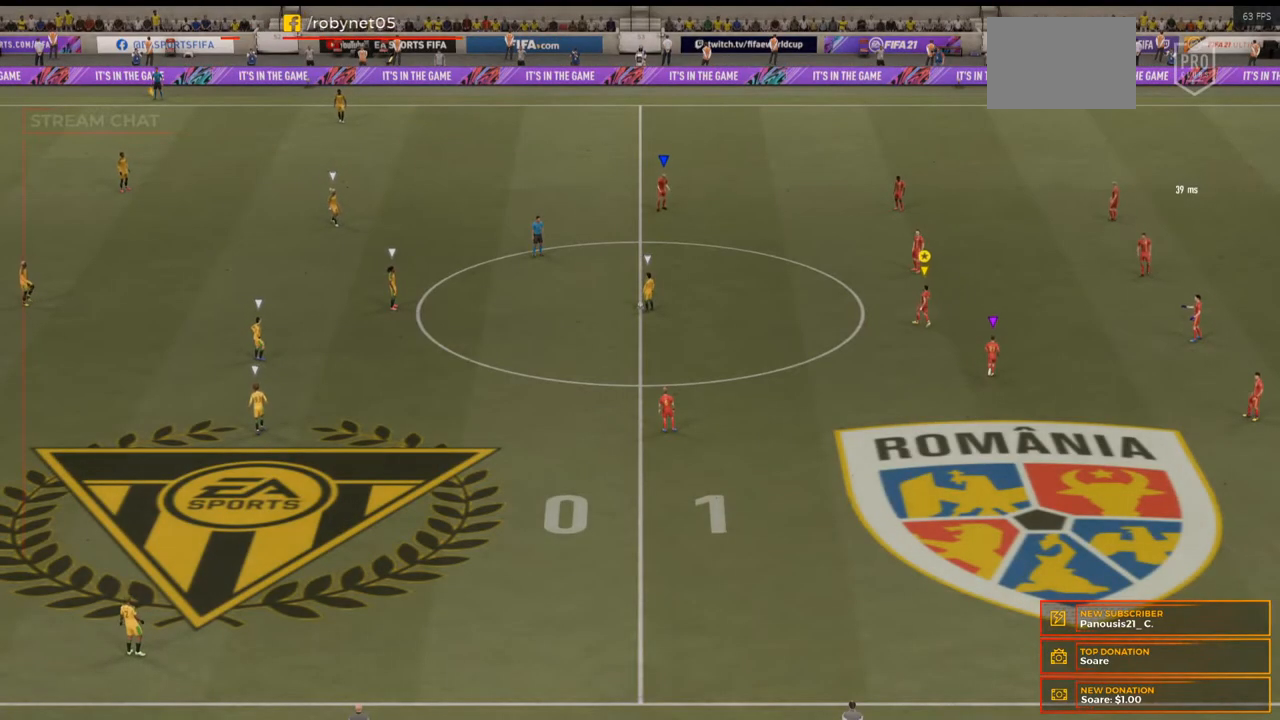
{"dt_ms": 500, "buttons": [], "left_stick": "center", "right_stick": "center", "events": []}
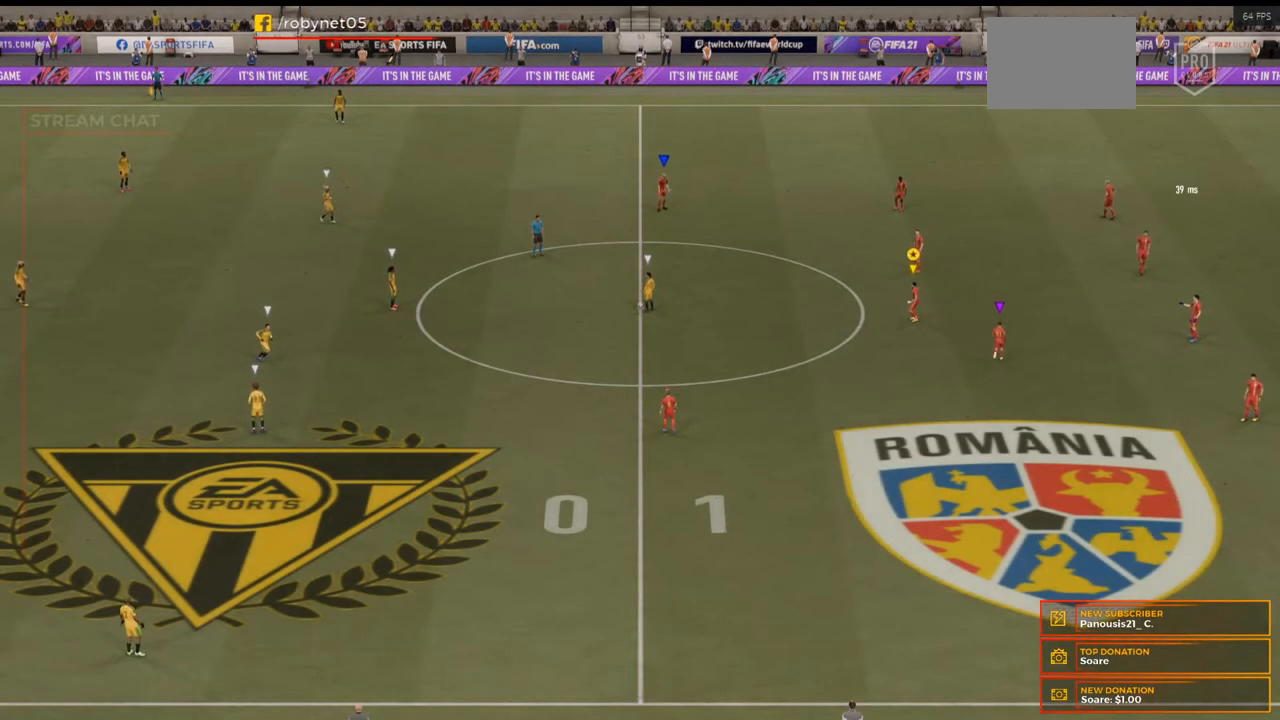
{"dt_ms": 500, "buttons": [], "left_stick": "up-left", "right_stick": "center", "events": [[100, "left_stick", "up-left"]]}
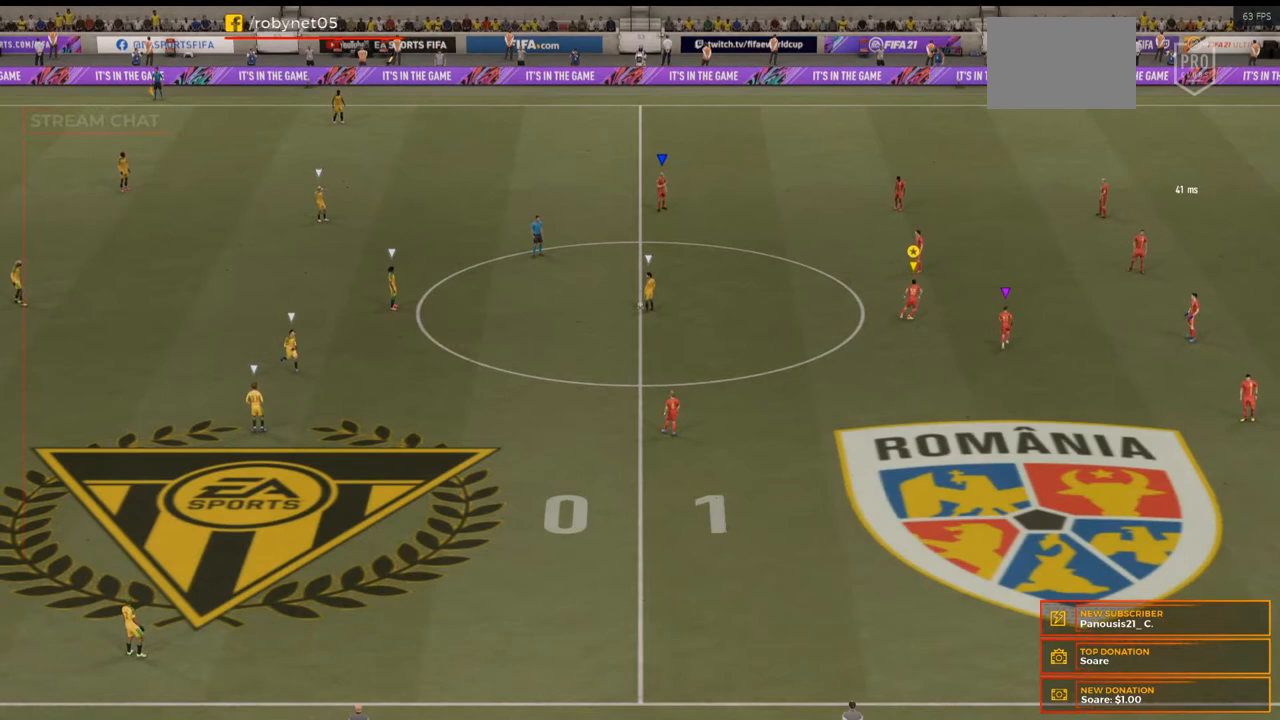
{"dt_ms": 500, "buttons": [], "left_stick": "center", "right_stick": "center", "events": [[167, "left_stick", "center"]]}
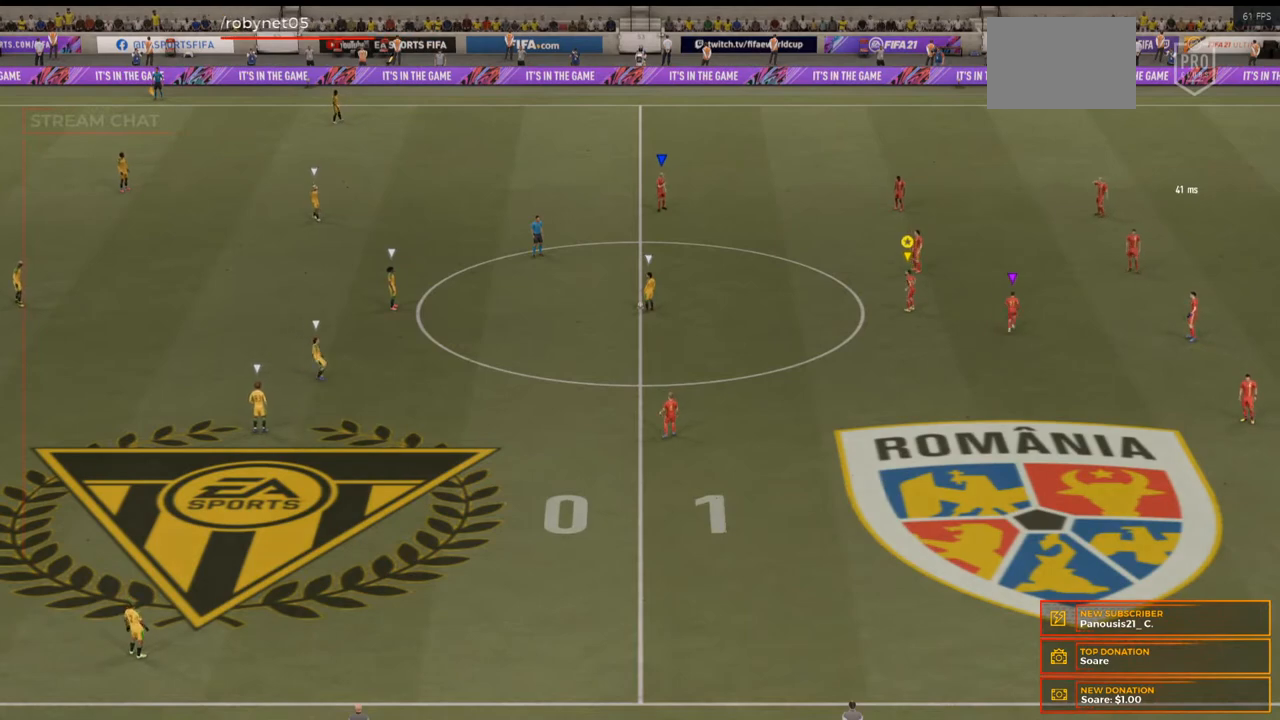
{"dt_ms": 500, "buttons": [], "left_stick": "center", "right_stick": "center", "events": []}
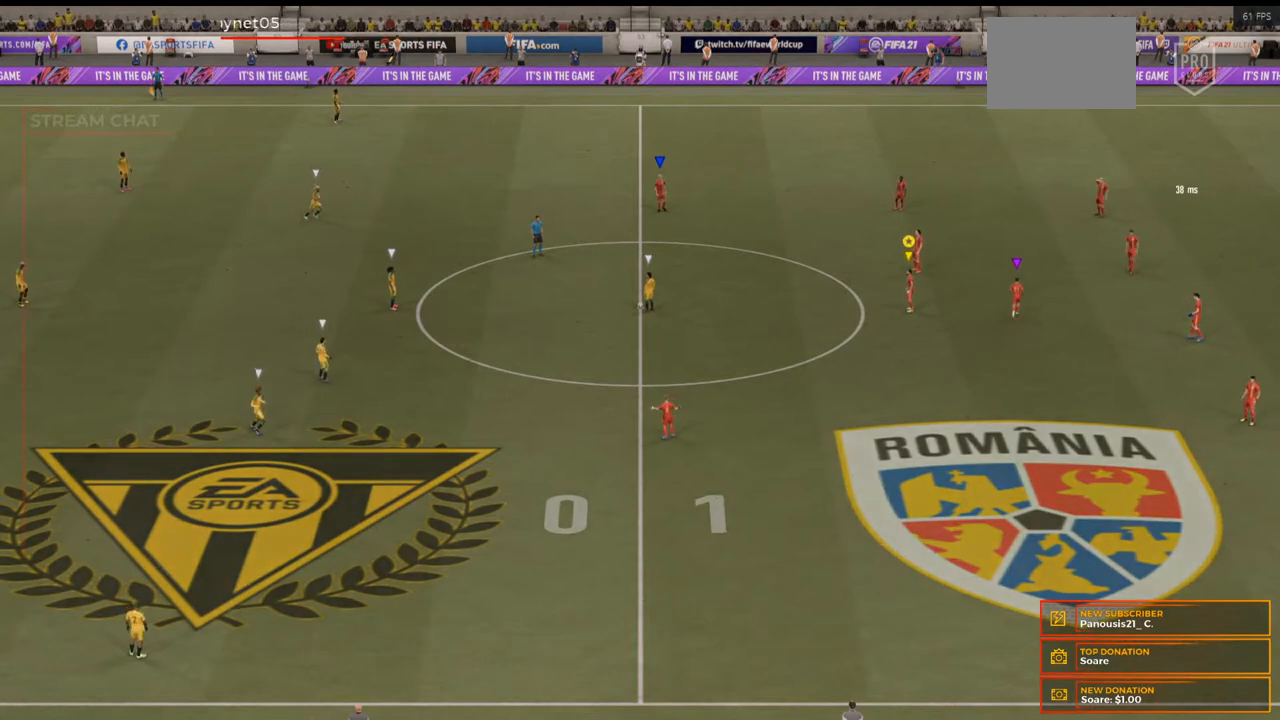
{"dt_ms": 500, "buttons": [], "left_stick": "center", "right_stick": "center", "events": []}
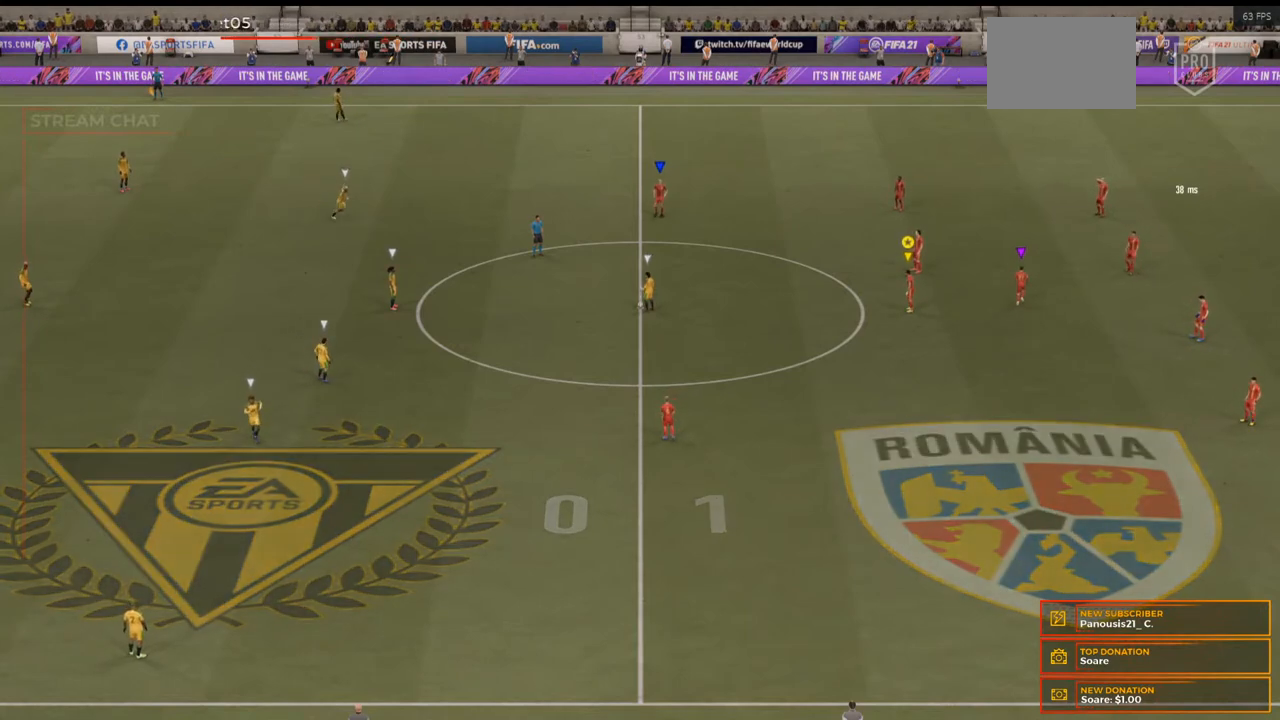
{"dt_ms": 500, "buttons": [], "left_stick": "down-left", "right_stick": "center", "events": [[333, "left_stick", "down-left"]]}
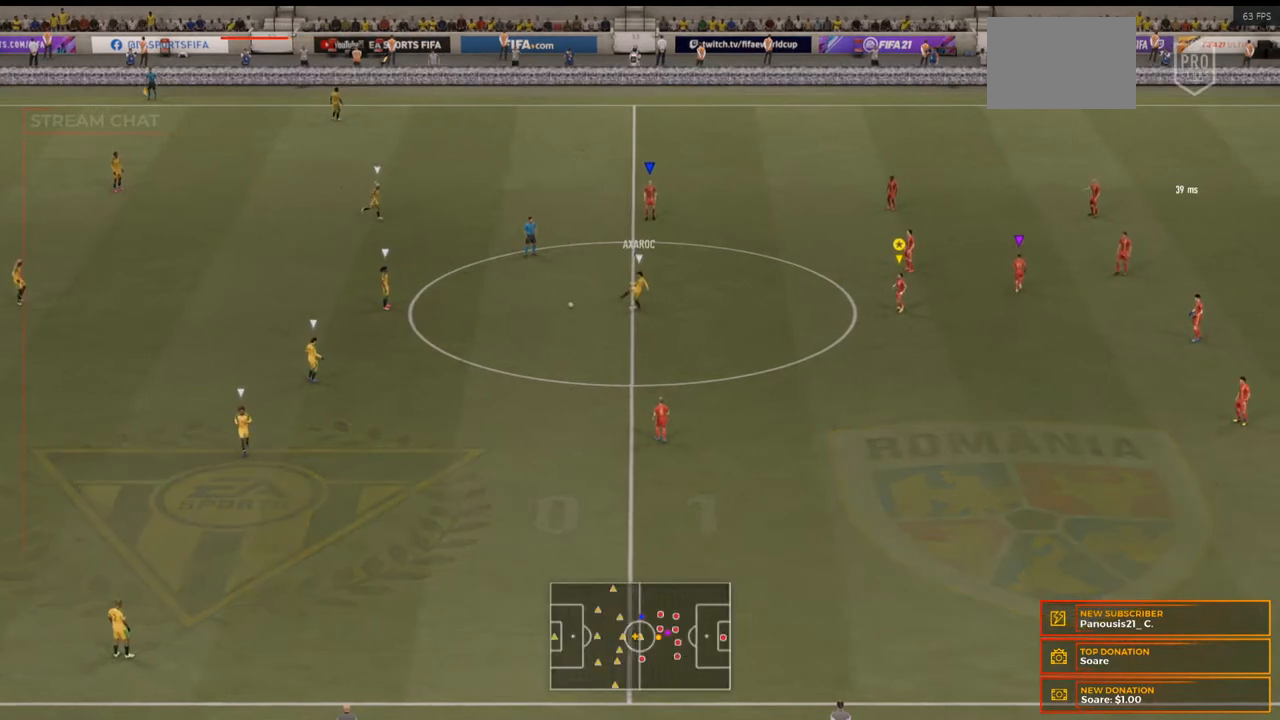
{"dt_ms": 500, "buttons": [], "left_stick": "left", "right_stick": "center", "events": [[500, "left_stick", "left"]]}
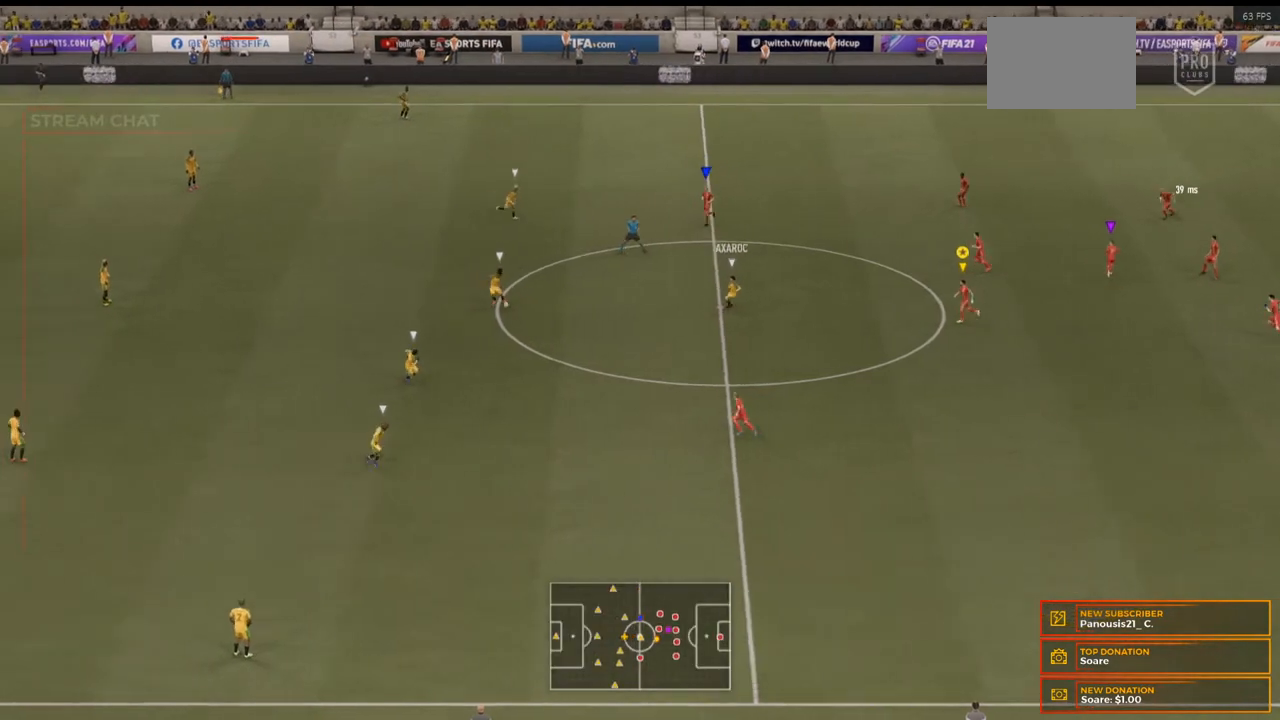
{"dt_ms": 500, "buttons": ["L2"], "left_stick": "left", "right_stick": "center", "events": [[367, "L2", "down"]]}
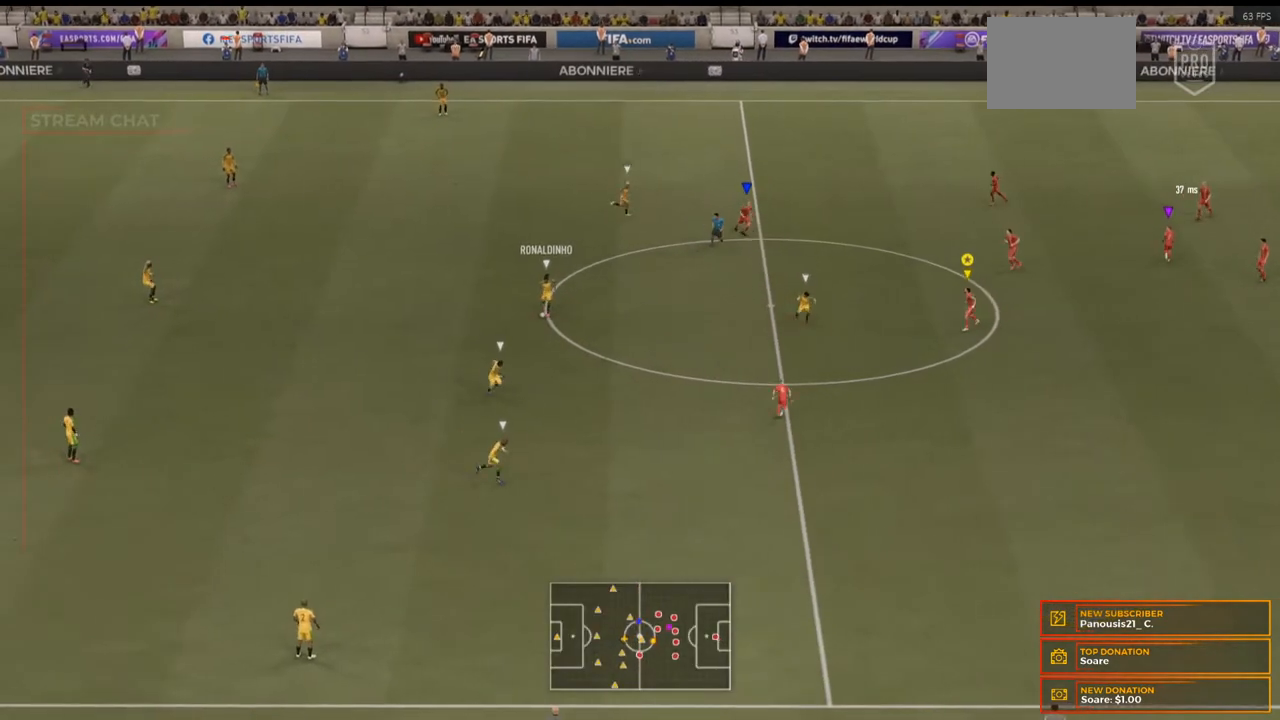
{"dt_ms": 500, "buttons": ["L2"], "left_stick": "down", "right_stick": "center", "events": [[33, "left_stick", "down-left"], [167, "left_stick", "down"]]}
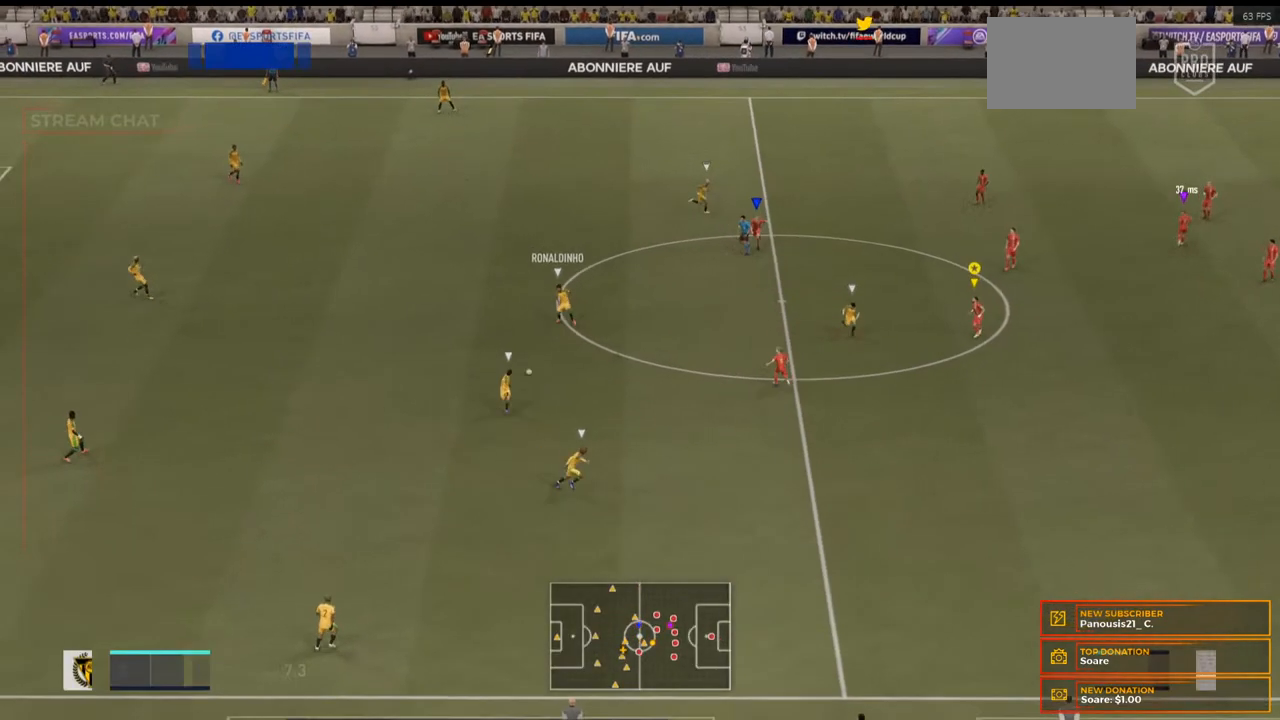
{"dt_ms": 500, "buttons": [], "left_stick": "down", "right_stick": "center", "events": [[467, "L2", "up"]]}
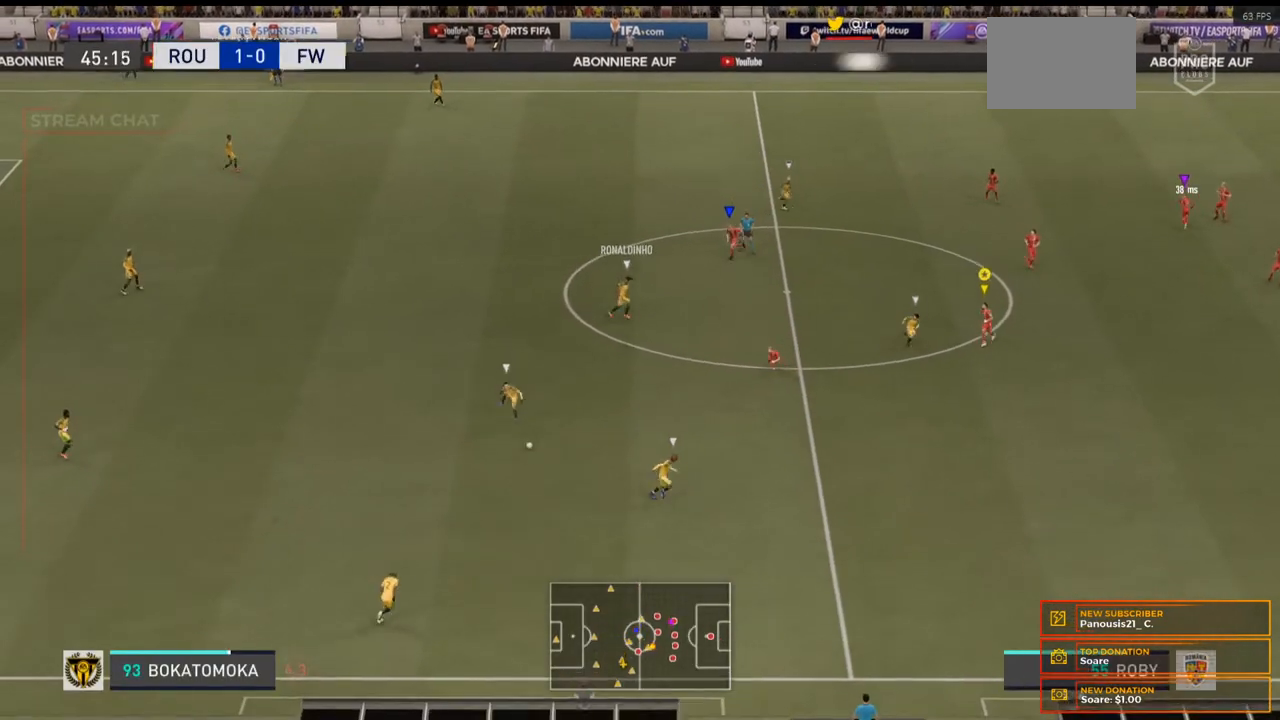
{"dt_ms": 500, "buttons": [], "left_stick": "down", "right_stick": "center", "events": []}
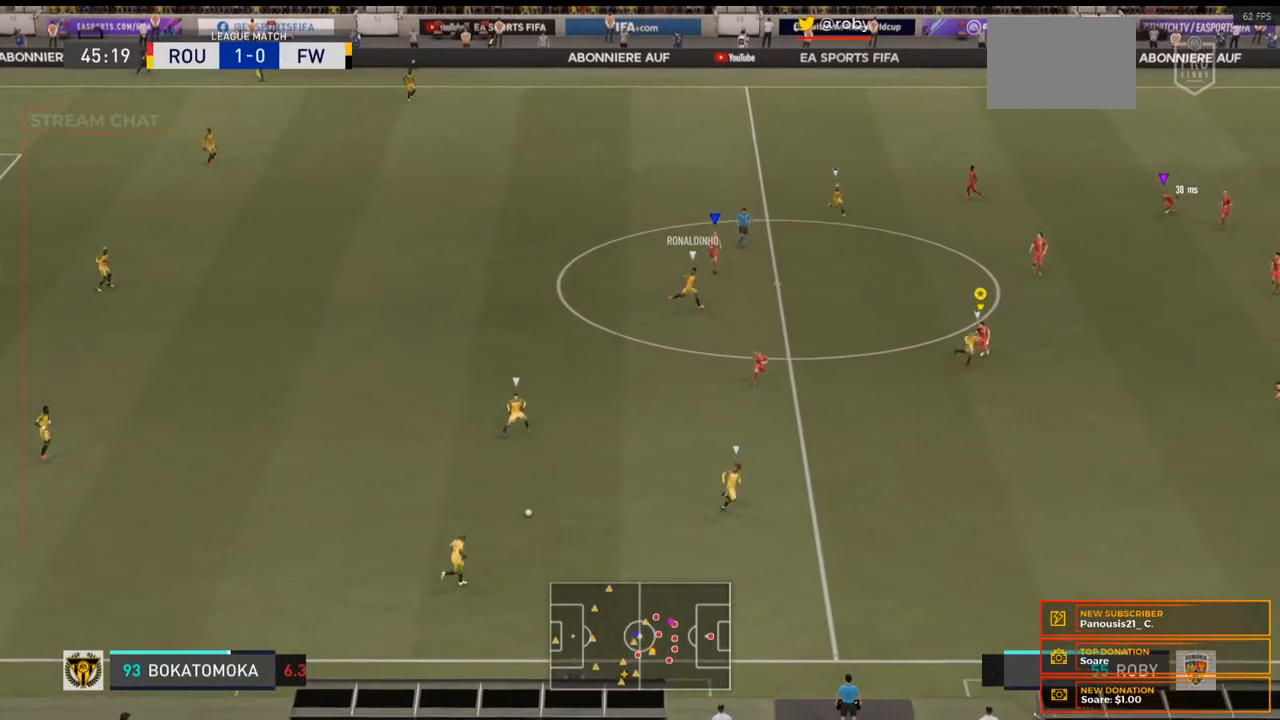
{"dt_ms": 500, "buttons": ["R2"], "left_stick": "down", "right_stick": "center", "events": [[33, "R2", "down"]]}
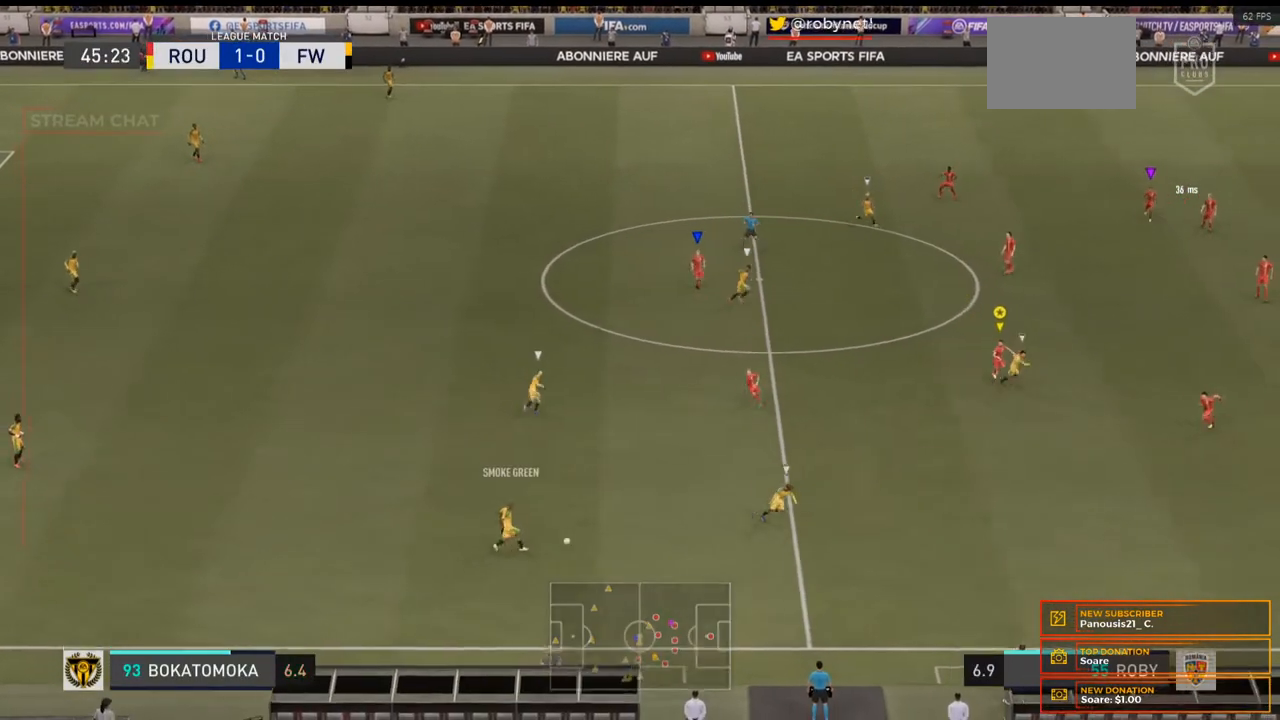
{"dt_ms": 1000, "buttons": ["L2"], "left_stick": "right", "right_stick": "center"}
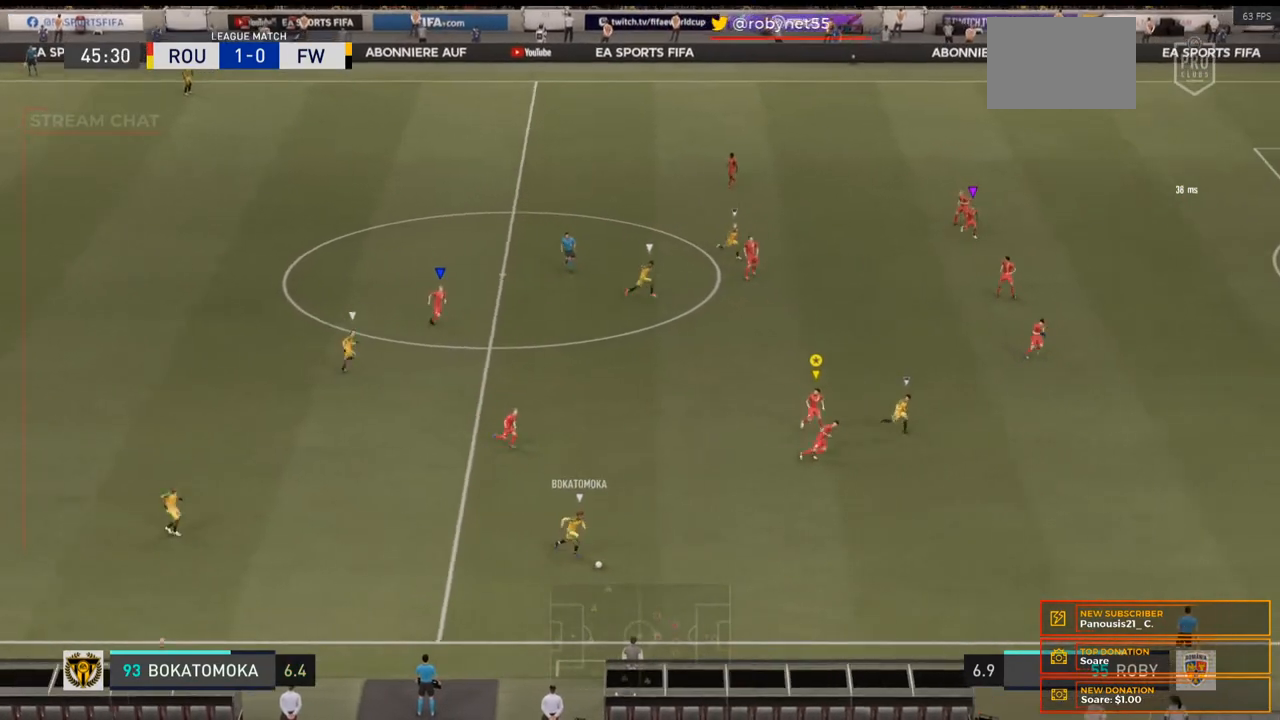
{"dt_ms": 500, "buttons": ["R2"], "left_stick": "right", "right_stick": "center", "events": [[300, "R2", "down"], [500, "L2", "up"]]}
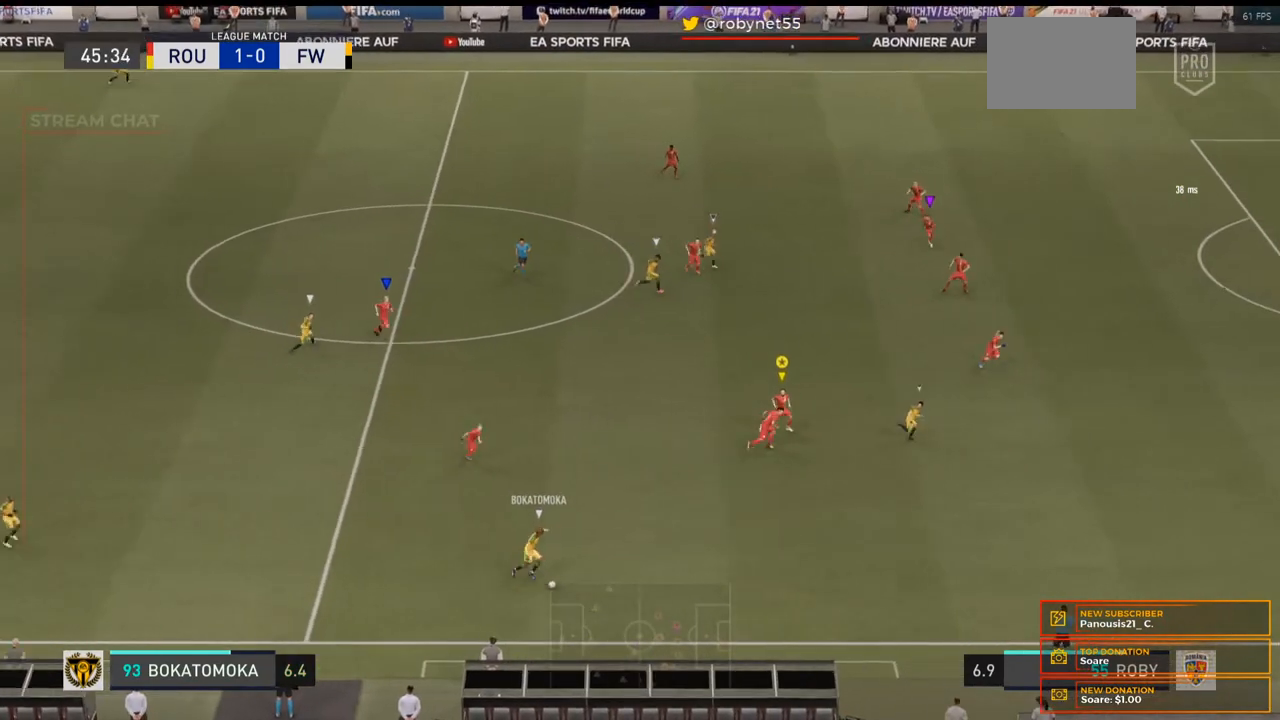
{"dt_ms": 500, "buttons": ["R2"], "left_stick": "right", "right_stick": "center", "events": []}
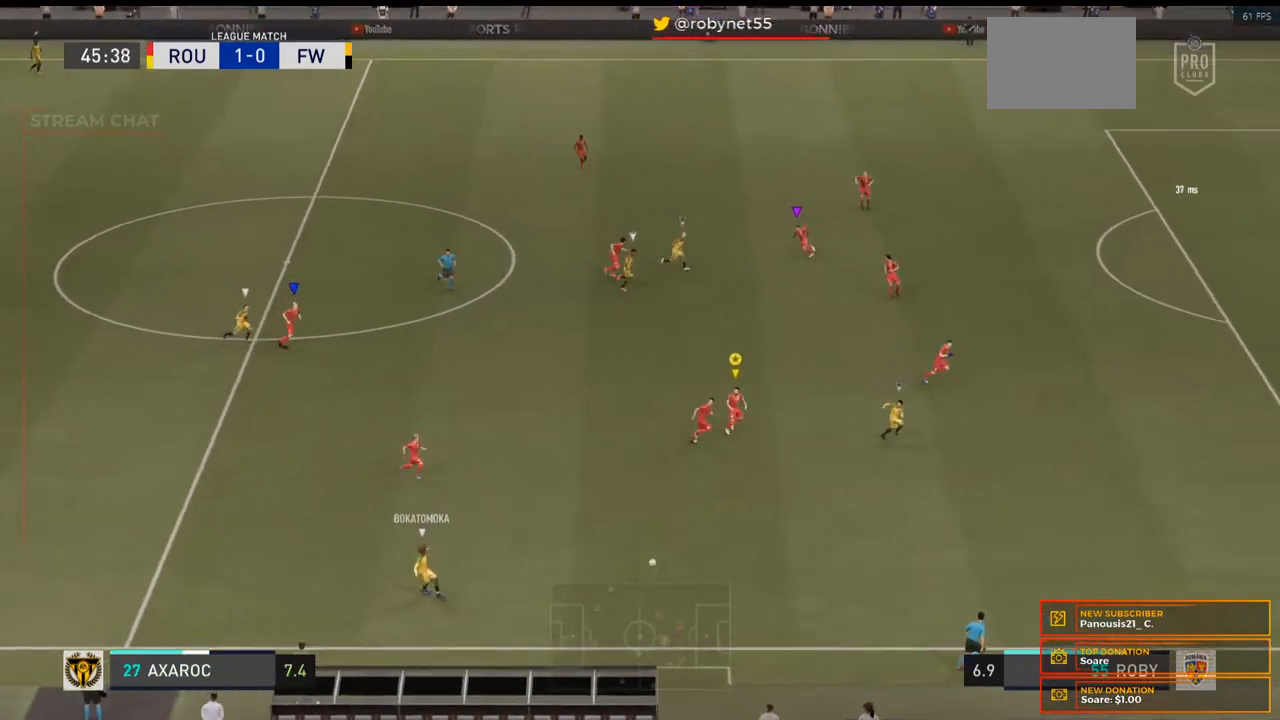
{"dt_ms": 500, "buttons": ["R2"], "left_stick": "right", "right_stick": "center", "events": []}
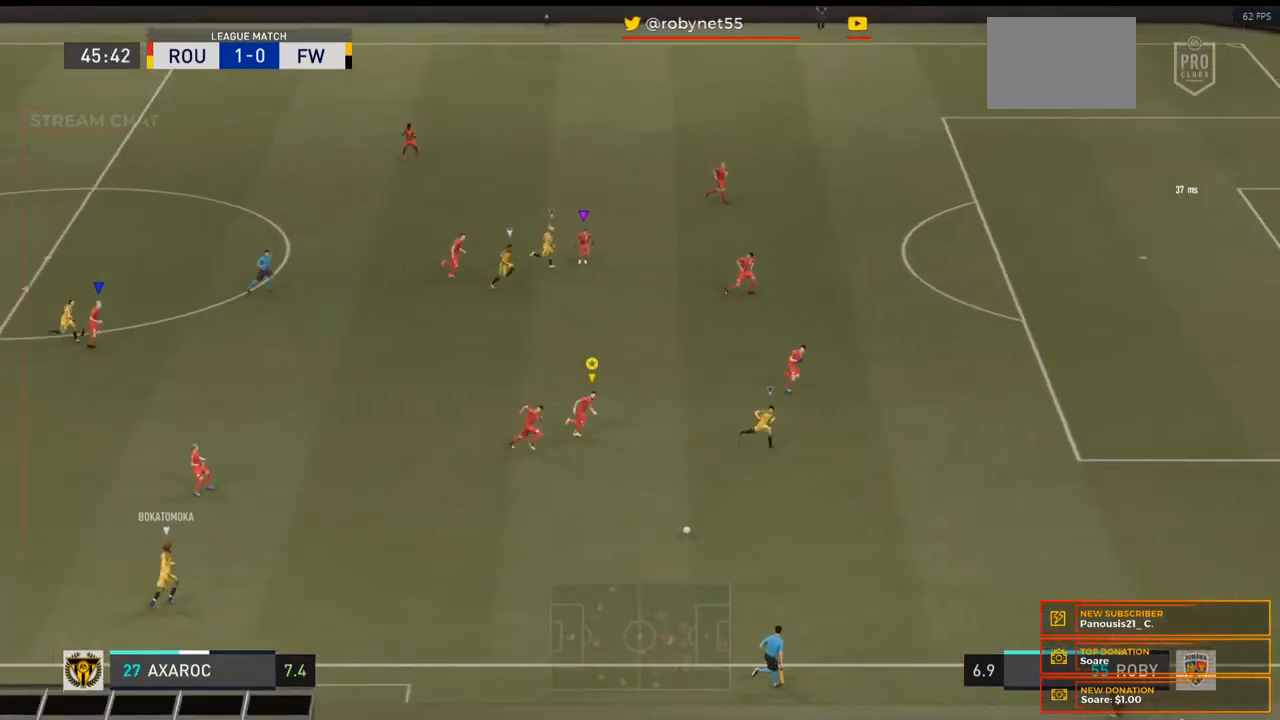
{"dt_ms": 500, "buttons": ["R2"], "left_stick": "right", "right_stick": "center", "events": []}
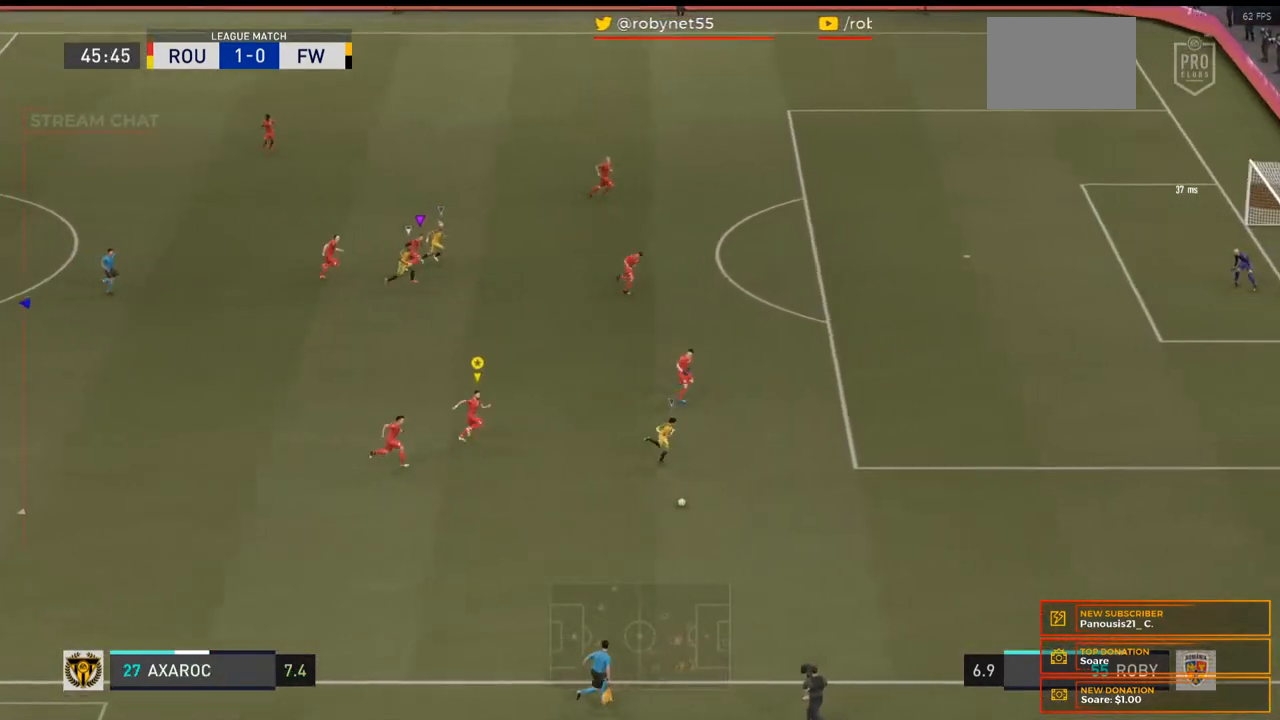
{"dt_ms": 500, "buttons": ["R2"], "left_stick": "up-right", "right_stick": "center", "events": [[300, "left_stick", "up-right"]]}
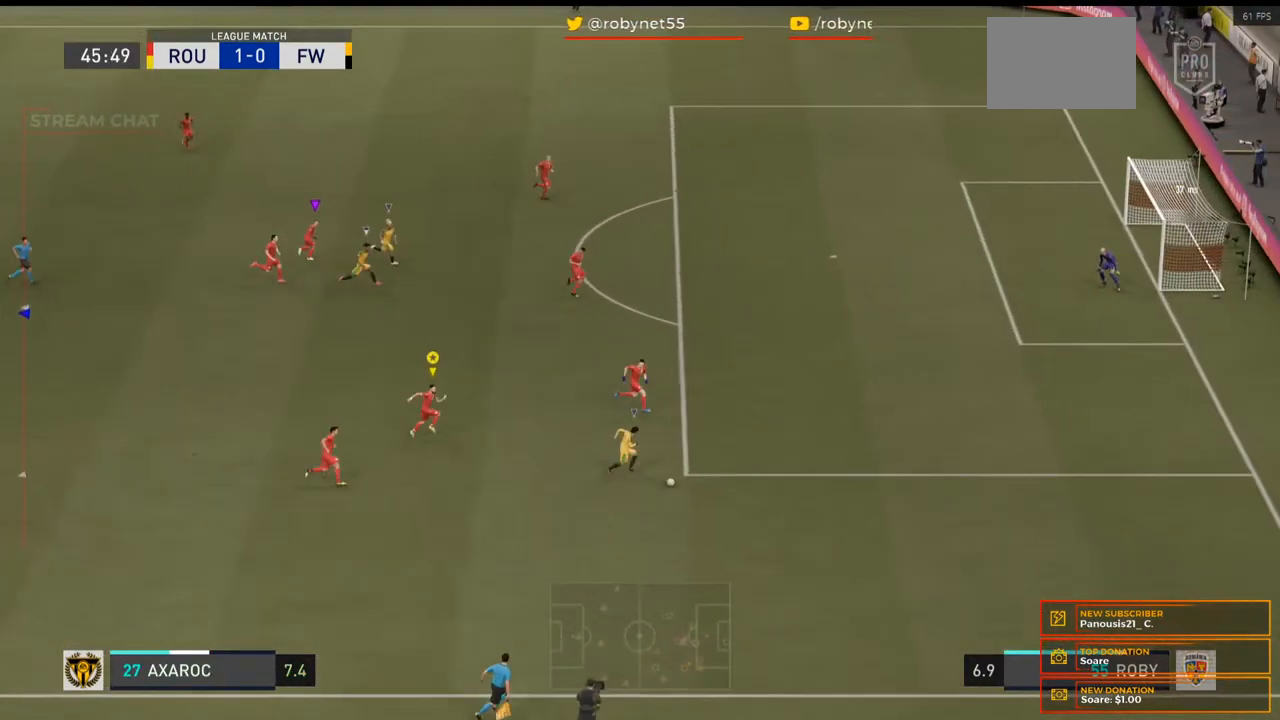
{"dt_ms": 500, "buttons": ["R2"], "left_stick": "up-right", "right_stick": "center", "events": []}
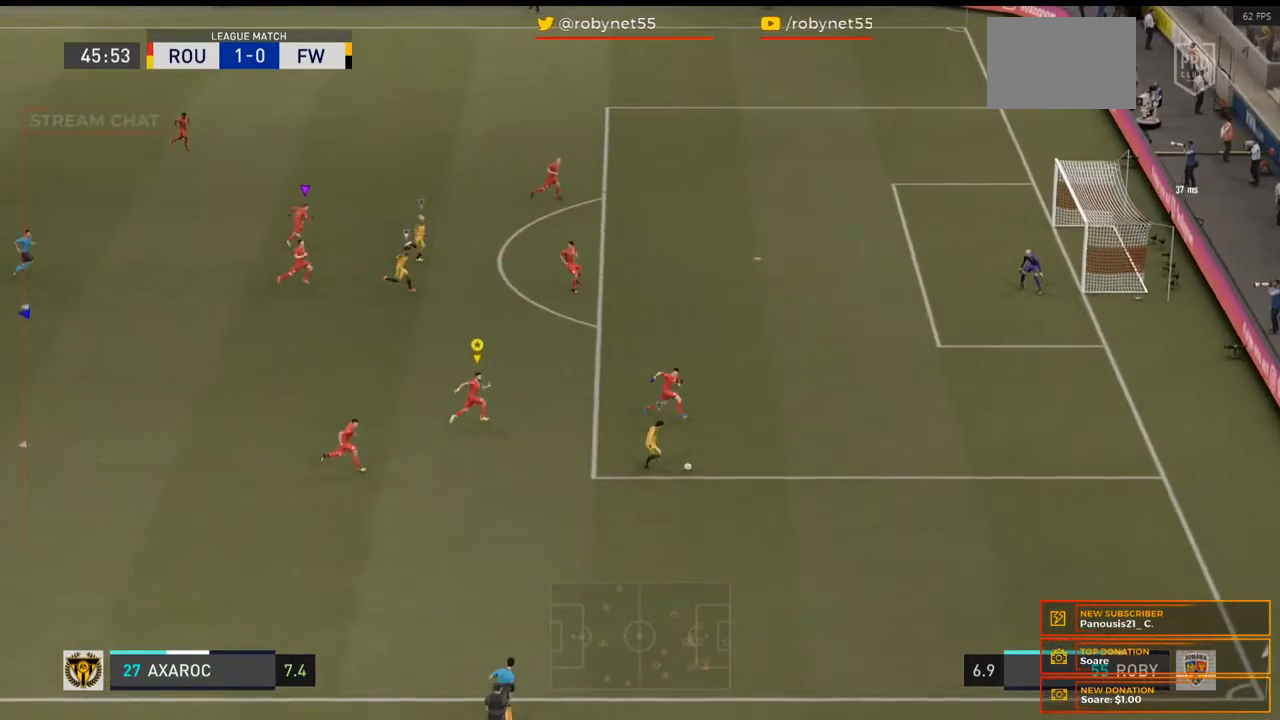
{"dt_ms": 500, "buttons": ["R2"], "left_stick": "up-right", "right_stick": "center", "events": []}
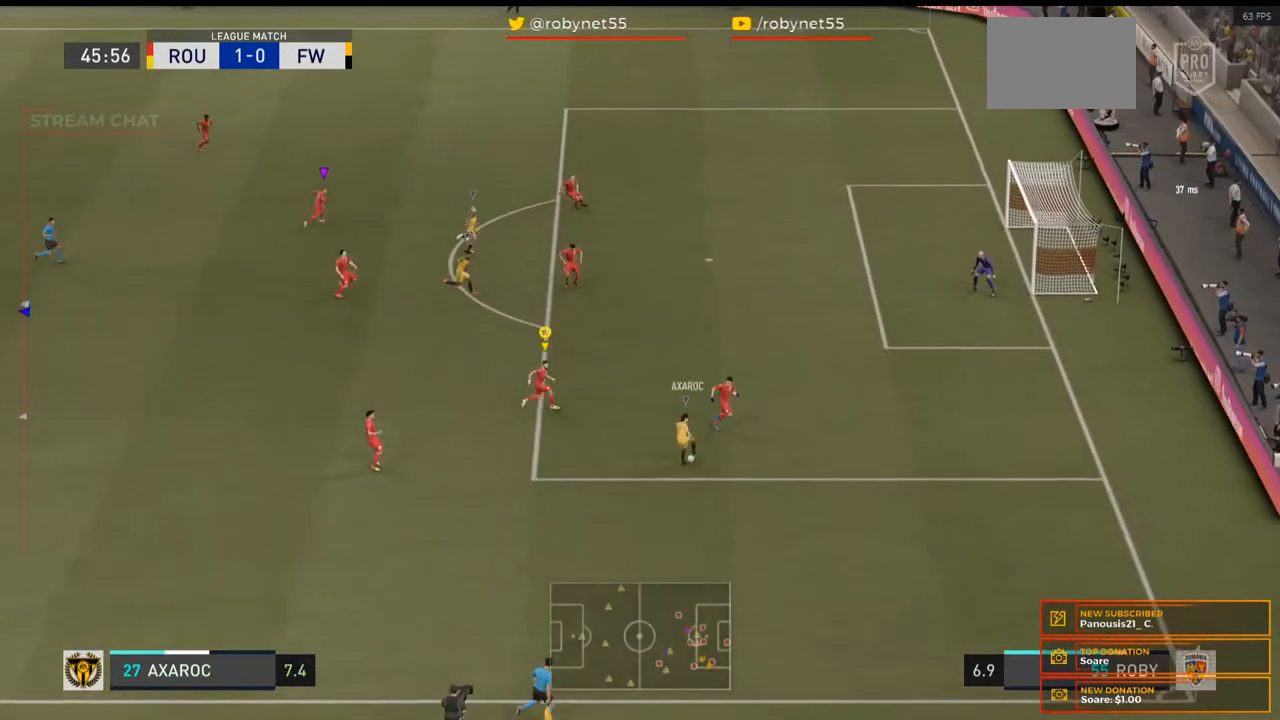
{"dt_ms": 500, "buttons": ["L2"], "left_stick": "up", "right_stick": "center", "events": [[33, "L2", "down"], [67, "R2", "up"], [500, "left_stick", "up"]]}
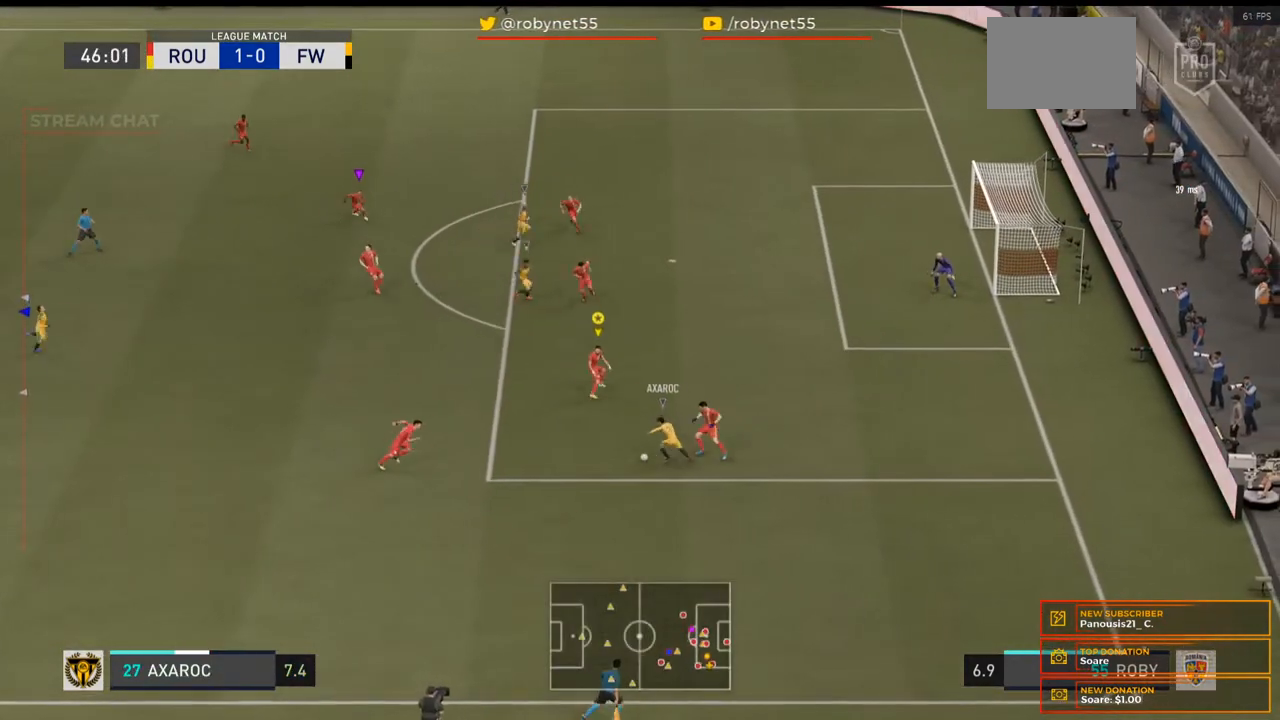
{"dt_ms": 500, "buttons": ["L2", "R2"], "left_stick": "up-left", "right_stick": "center", "events": [[367, "left_stick", "up-left"], [467, "R2", "down"]]}
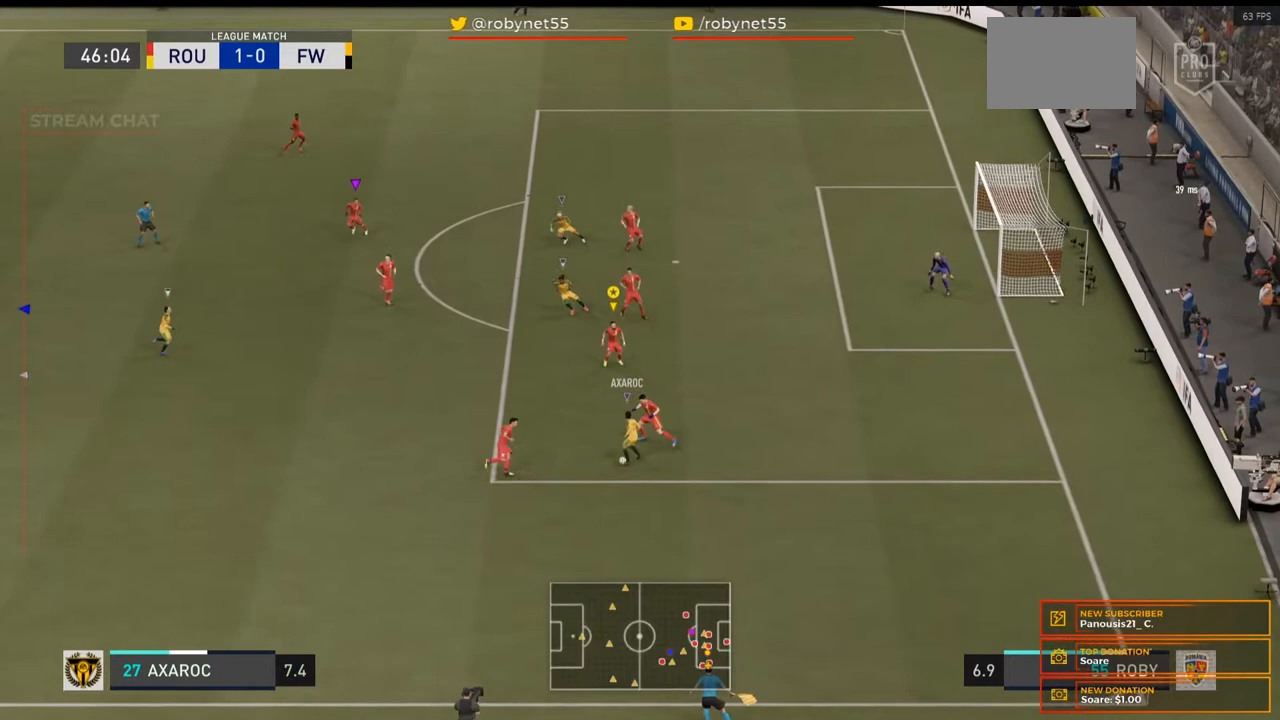
{"dt_ms": 500, "buttons": ["L2"], "left_stick": "center", "right_stick": "center", "events": [[100, "left_stick", "left"], [400, "R2", "up"], [500, "left_stick", "center"]]}
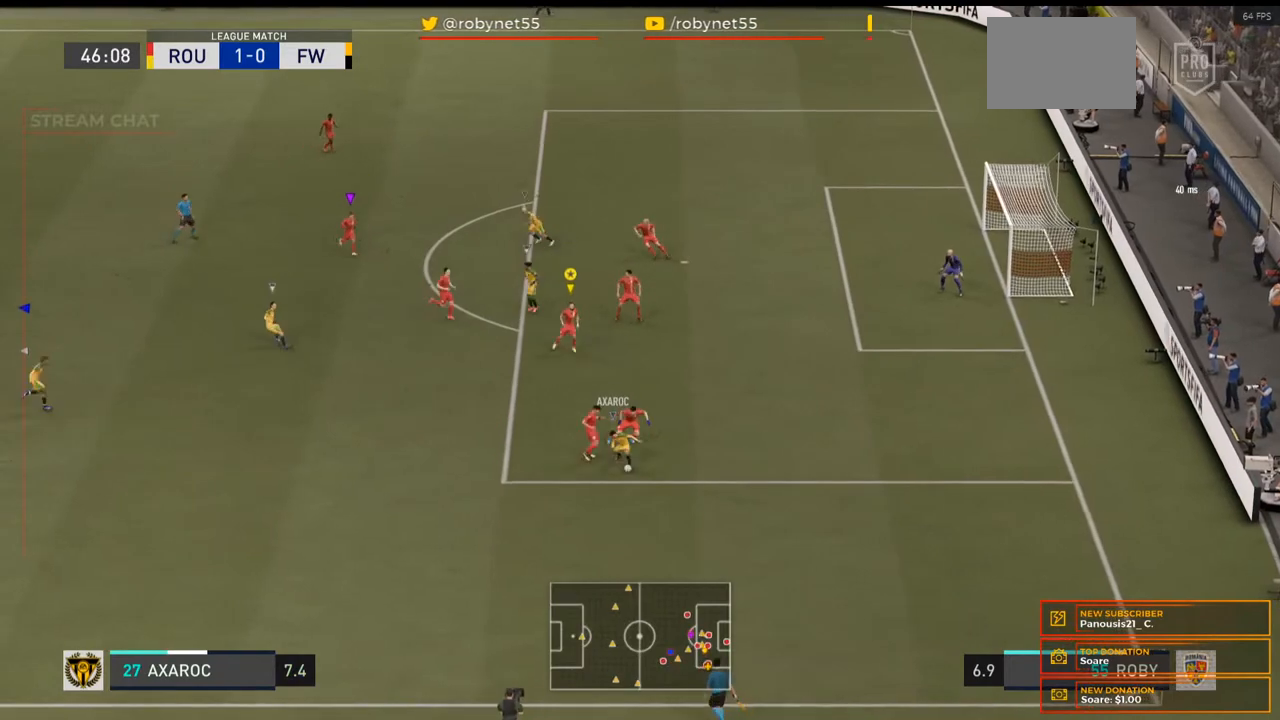
{"dt_ms": 500, "buttons": ["L2"], "left_stick": "right", "right_stick": "center", "events": [[100, "left_stick", "up"], [333, "left_stick", "up-right"], [400, "left_stick", "right"]]}
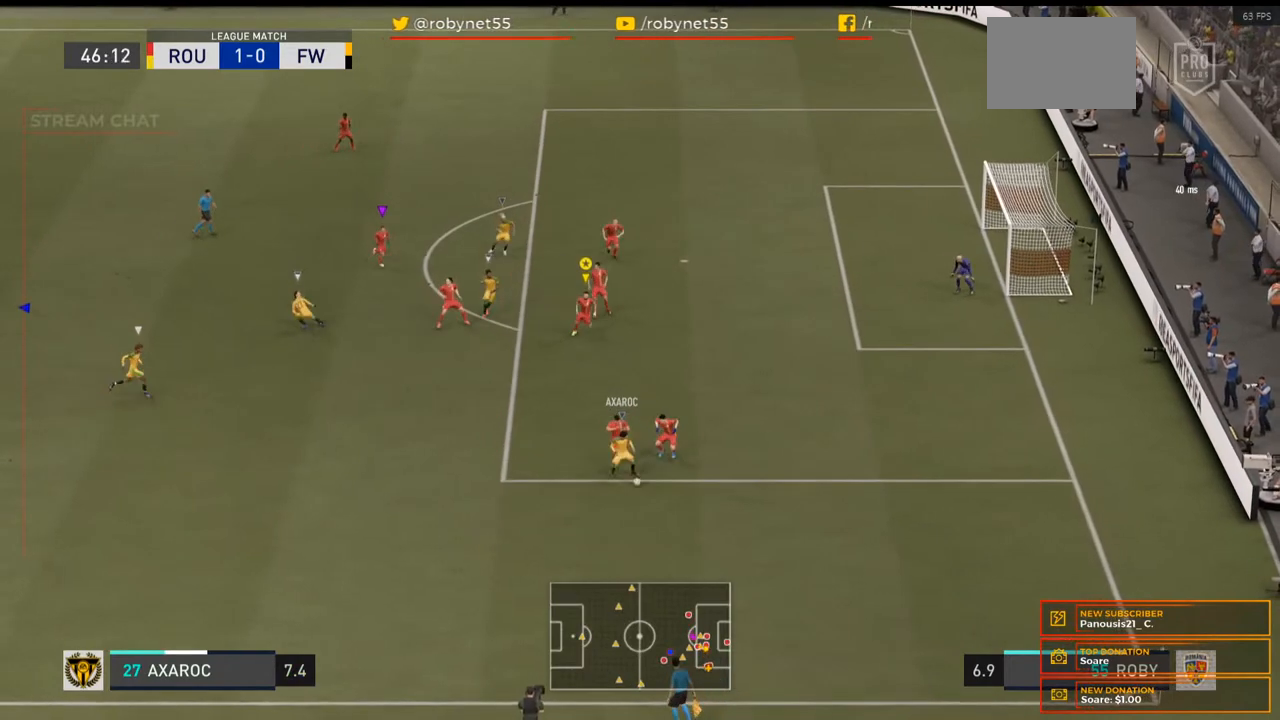
{"dt_ms": 500, "buttons": ["L2"], "left_stick": "down", "right_stick": "center", "events": [[100, "left_stick", "down-right"], [233, "left_stick", "down"]]}
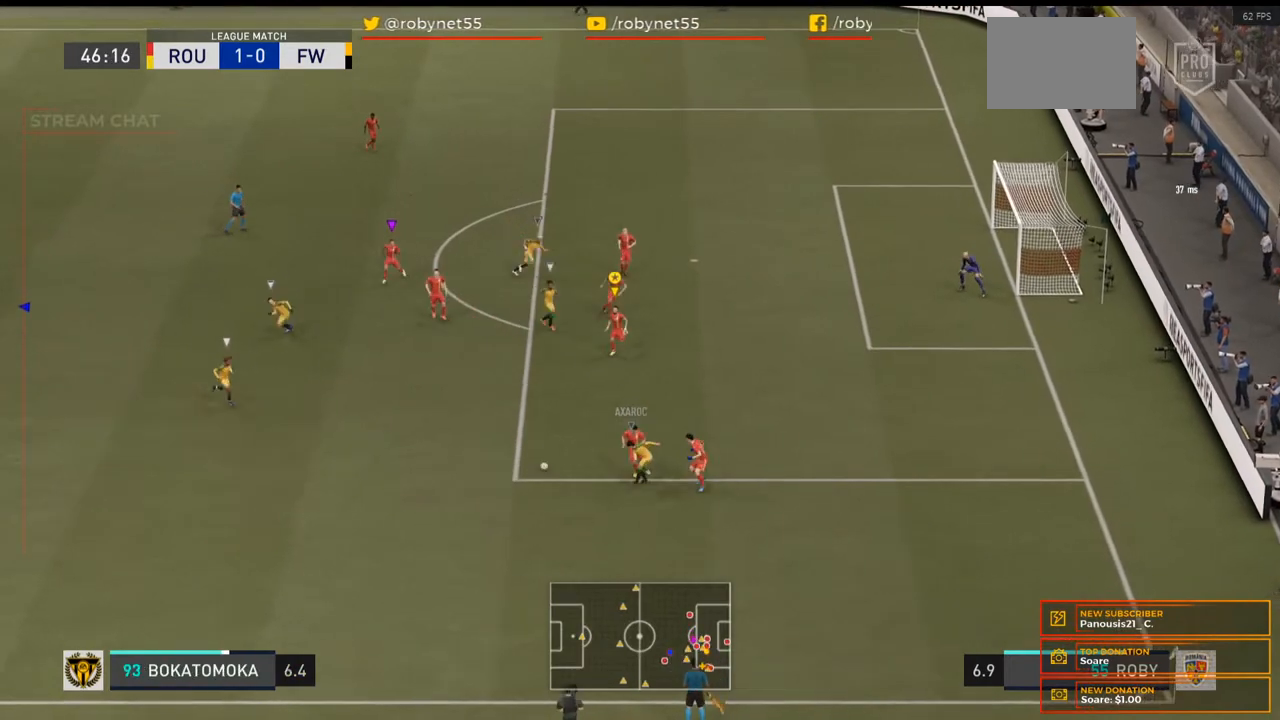
{"dt_ms": 500, "buttons": ["L2"], "left_stick": "left", "right_stick": "center", "events": [[167, "left_stick", "down-left"], [300, "left_stick", "left"]]}
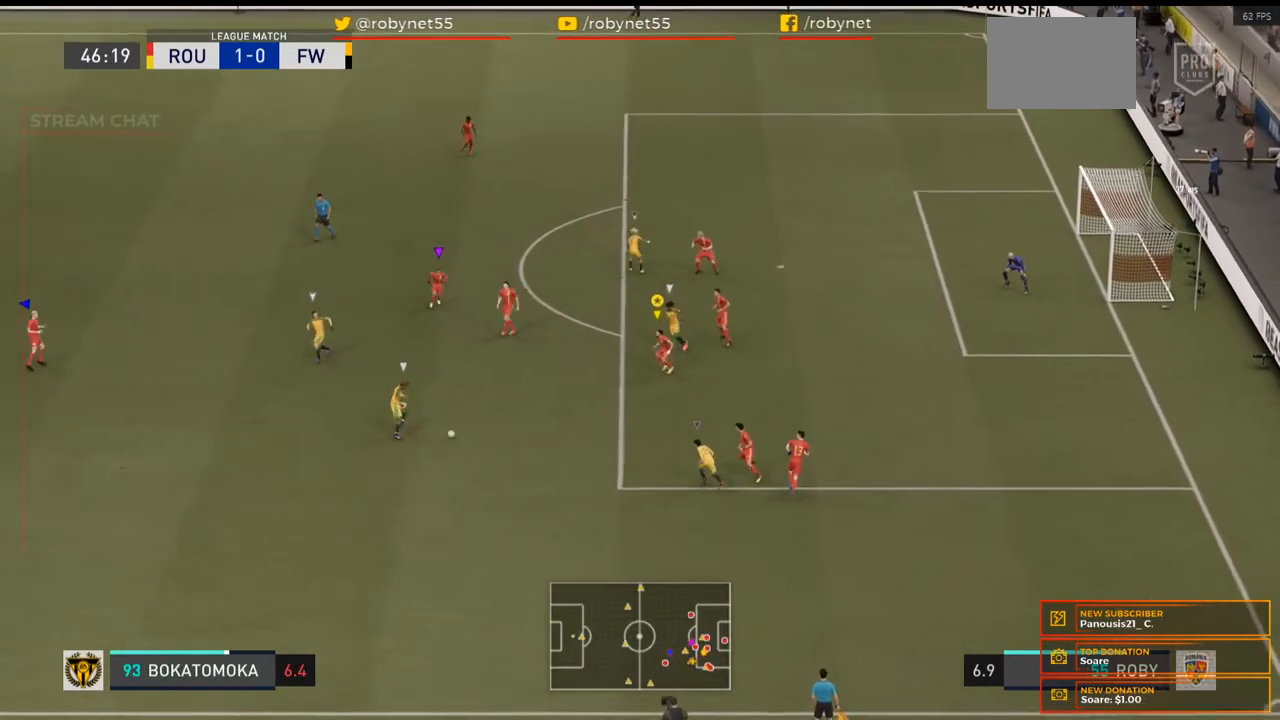
{"dt_ms": 500, "buttons": ["L2", "R2"], "left_stick": "down-left", "right_stick": "center", "events": [[233, "left_stick", "down-left"], [333, "R2", "down"]]}